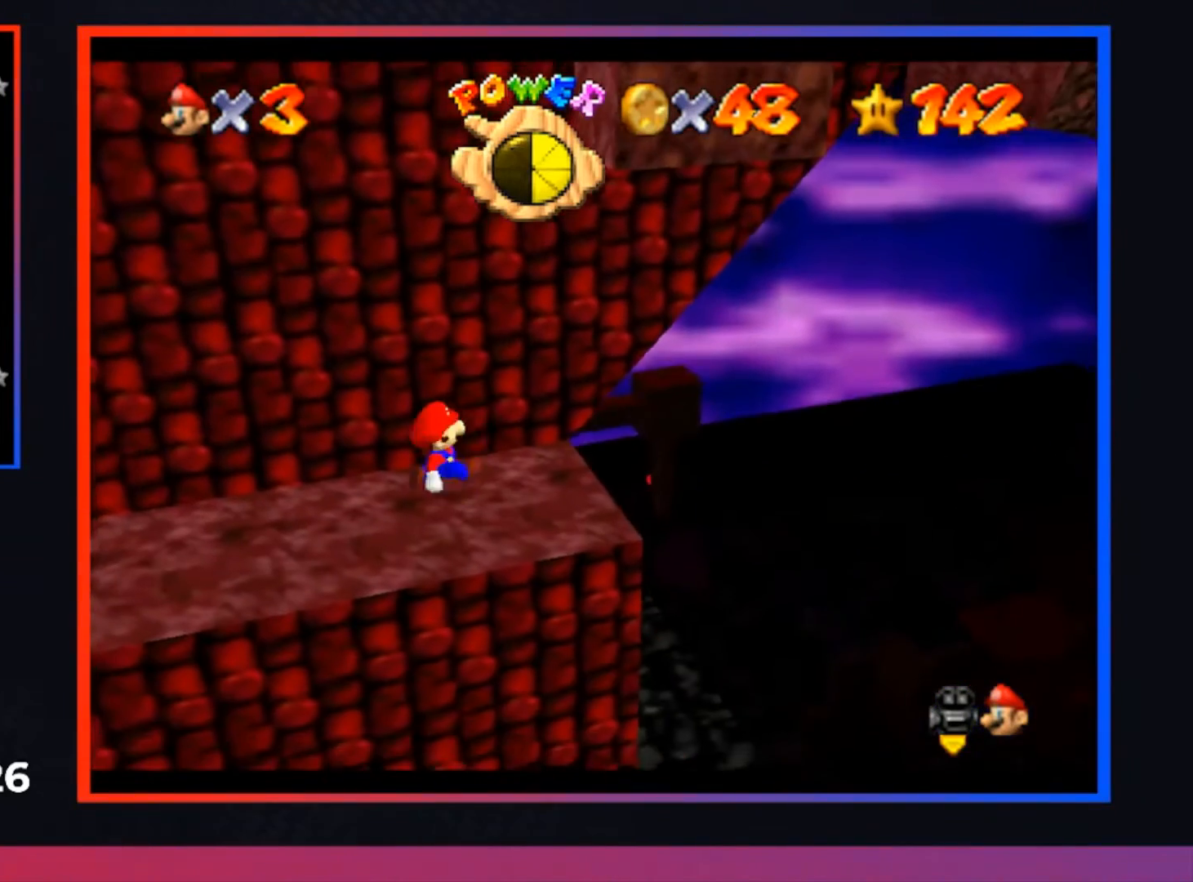
Gameplay with a controller (Xbox layout); each line is a JSON object with the inputs held at the frame after it. "events" lists button and stick changes between this image and that frame as [ms after this image, input, new state], when the widget could be followed in between.
{"buttons": [], "left_stick": "center", "right_stick": "center", "events": [[133, "left_stick", "center"]]}
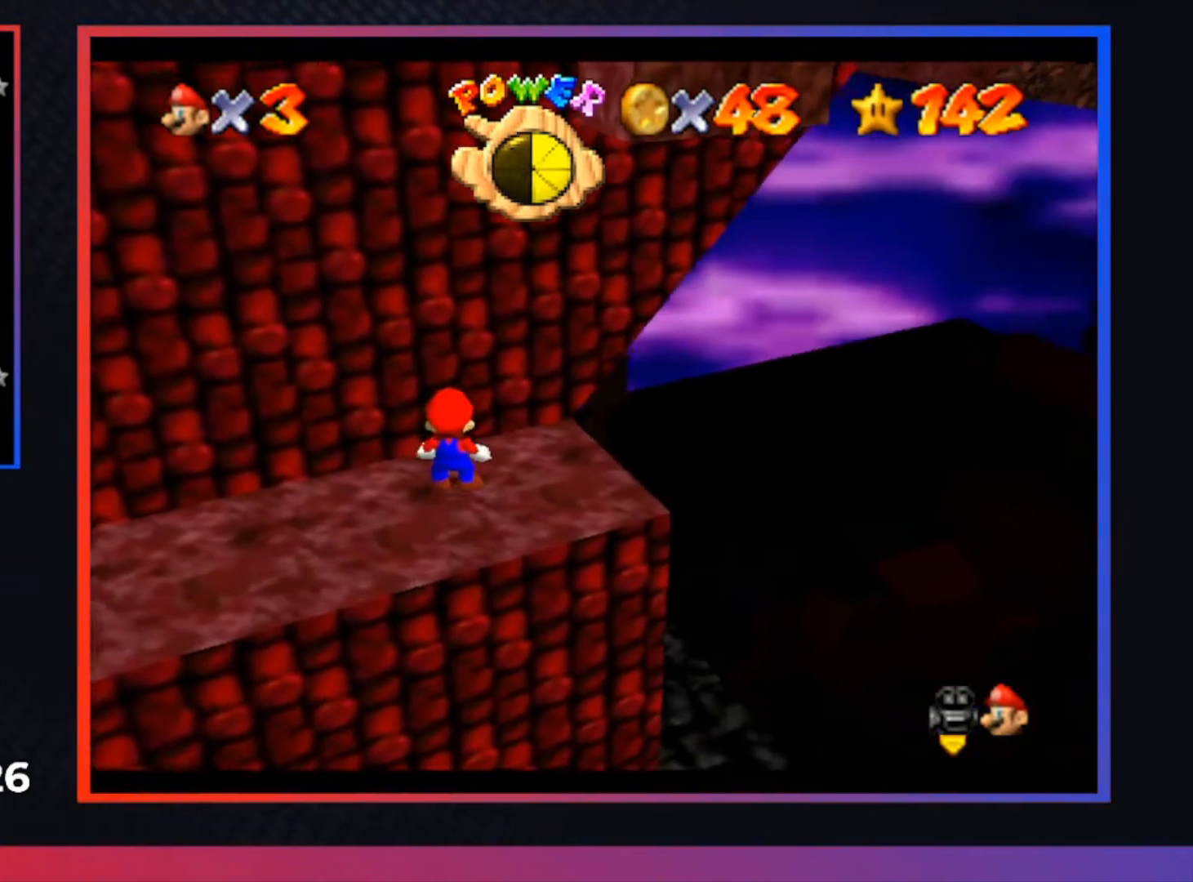
{"buttons": ["A"], "left_stick": "right", "right_stick": "center", "events": [[67, "left_stick", "up-right"], [167, "left_stick", "center"], [433, "A", "down"], [500, "left_stick", "right"]]}
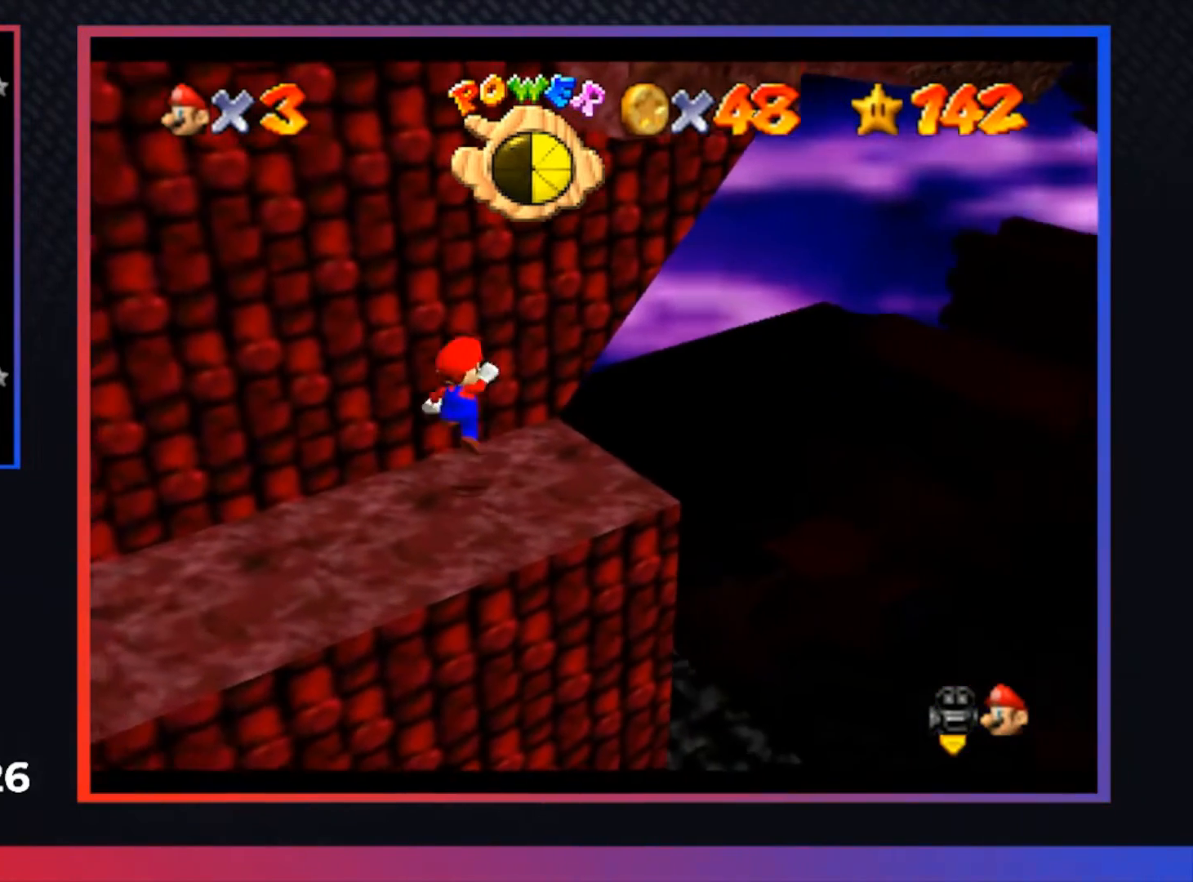
{"buttons": [], "left_stick": "right", "right_stick": "center", "events": [[133, "A", "up"]]}
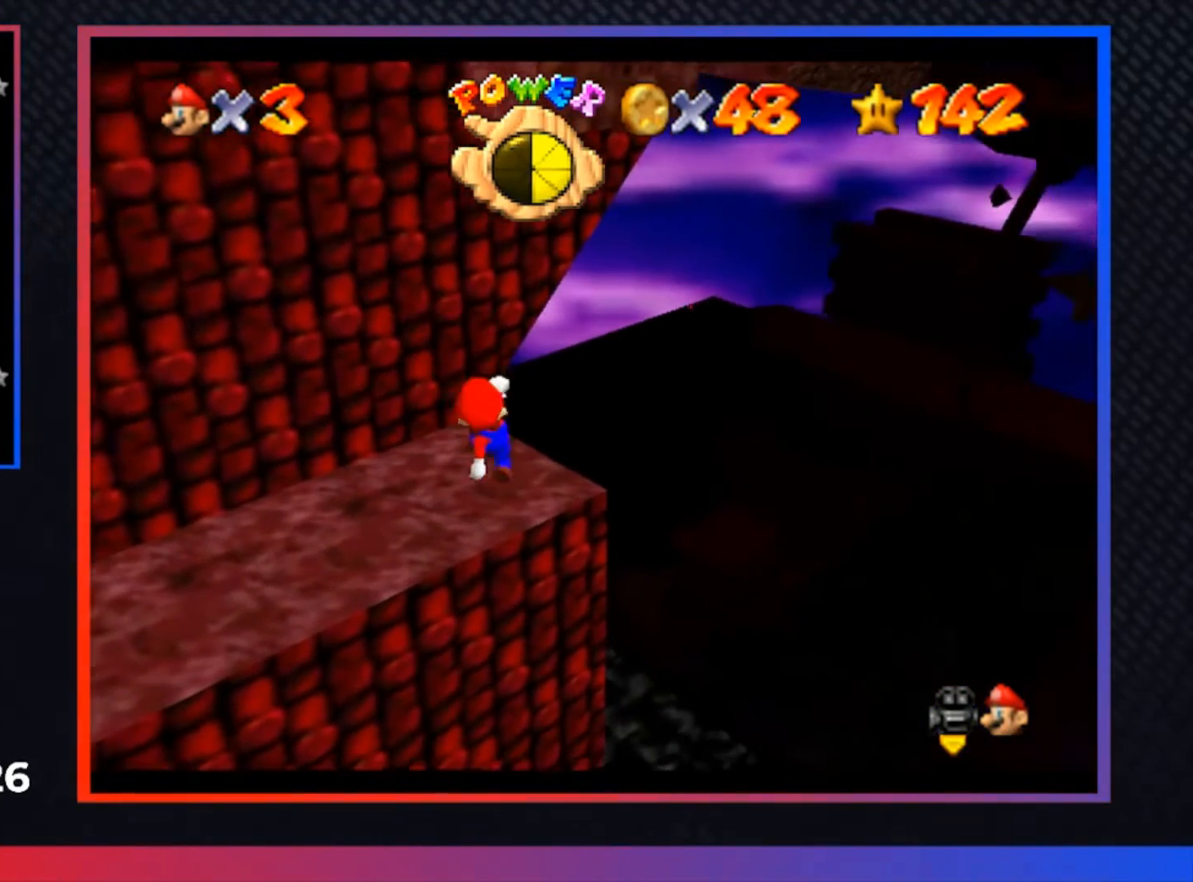
{"buttons": [], "left_stick": "left", "right_stick": "center", "events": [[67, "left_stick", "center"], [500, "left_stick", "left"]]}
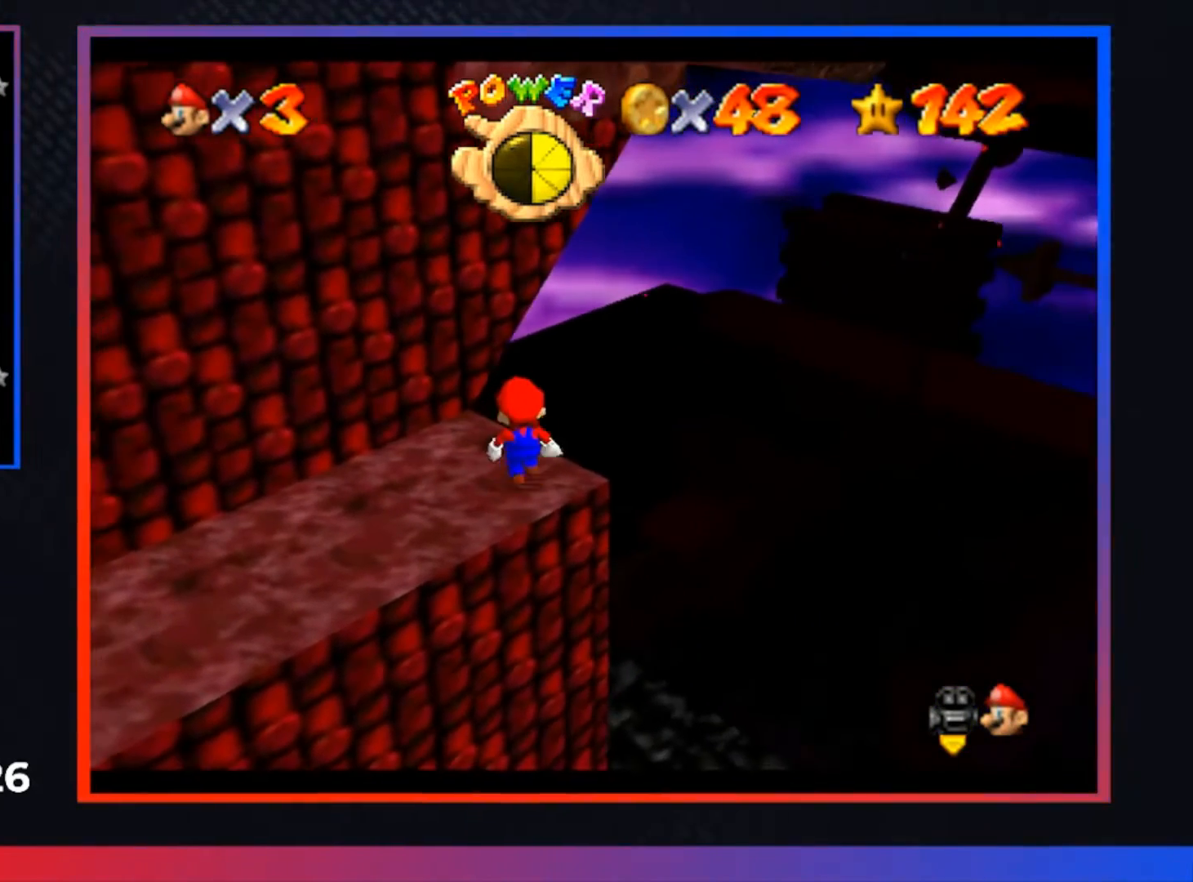
{"buttons": [], "left_stick": "center", "right_stick": "center", "events": [[67, "left_stick", "center"]]}
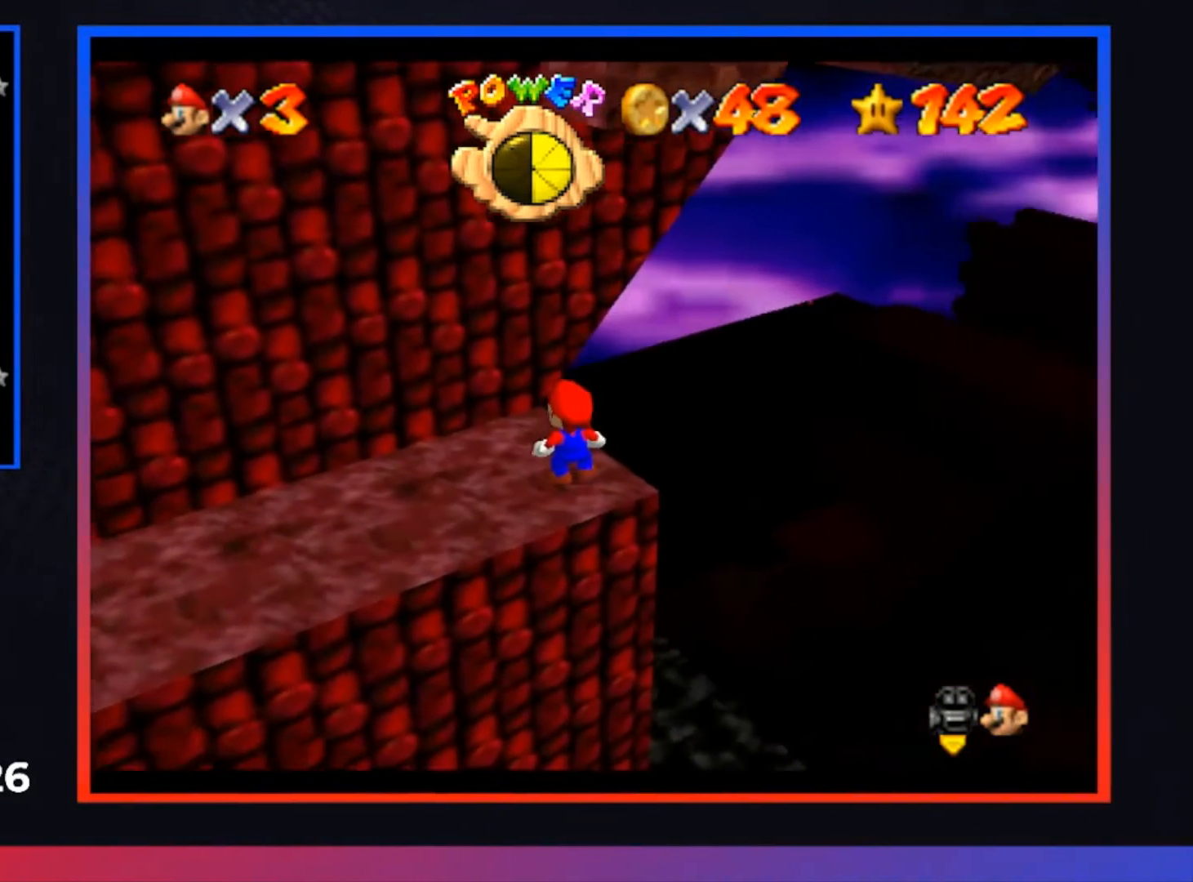
{"buttons": [], "left_stick": "center", "right_stick": "center", "events": []}
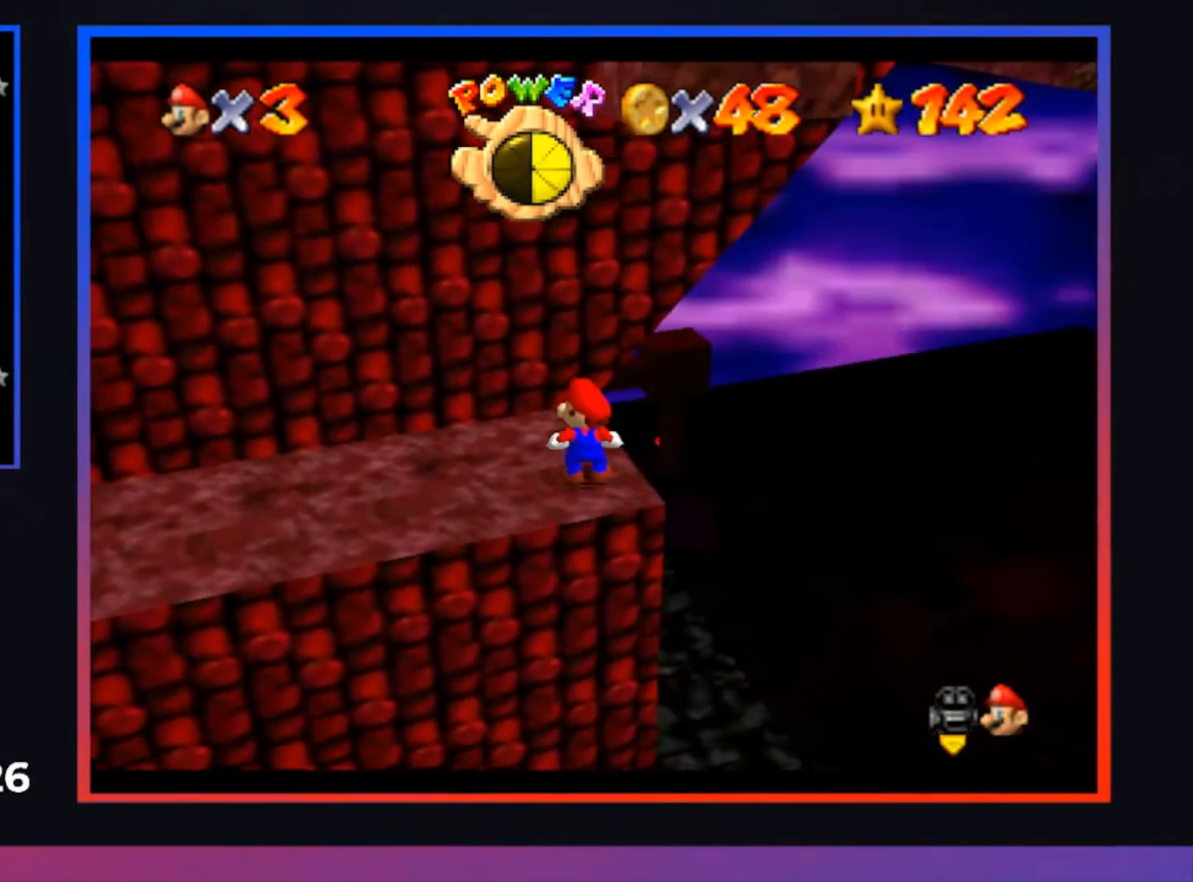
{"buttons": [], "left_stick": "center", "right_stick": "center", "events": []}
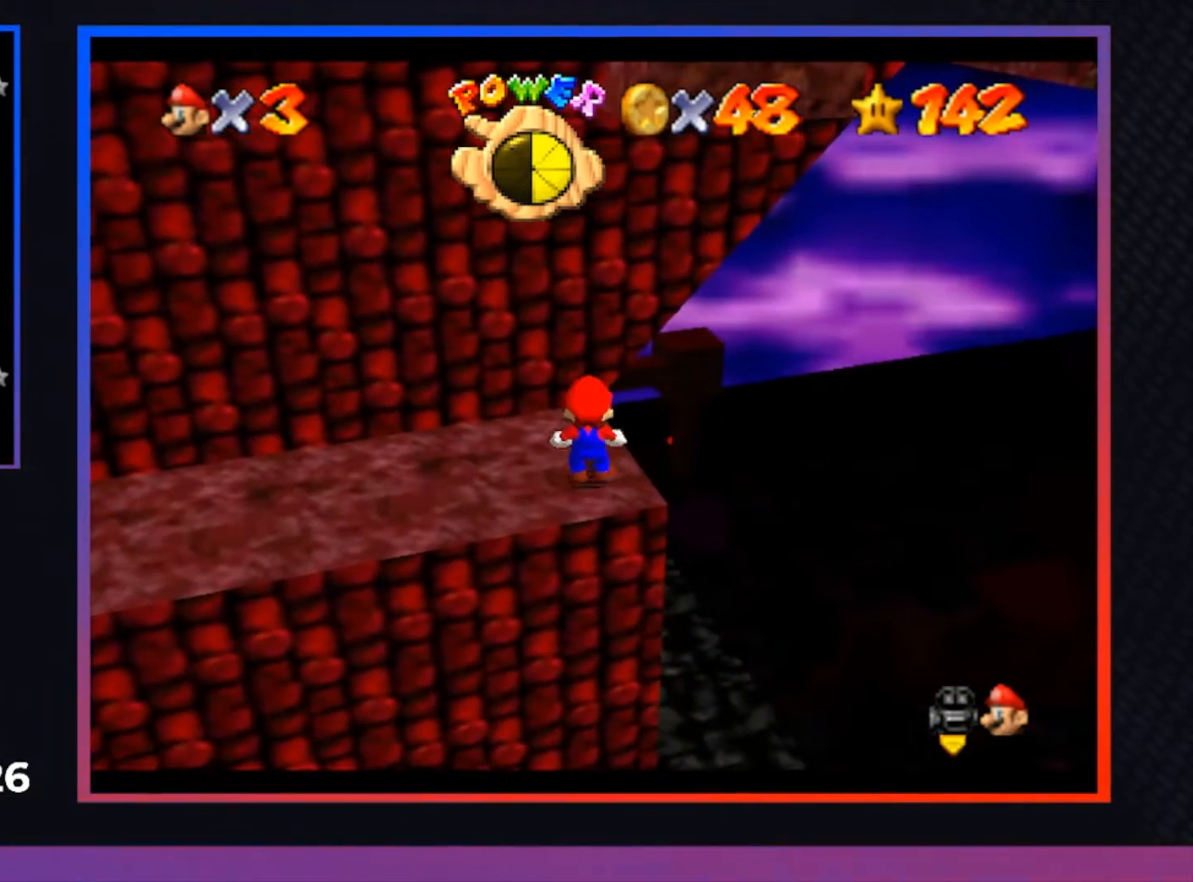
{"buttons": [], "left_stick": "center", "right_stick": "center", "events": []}
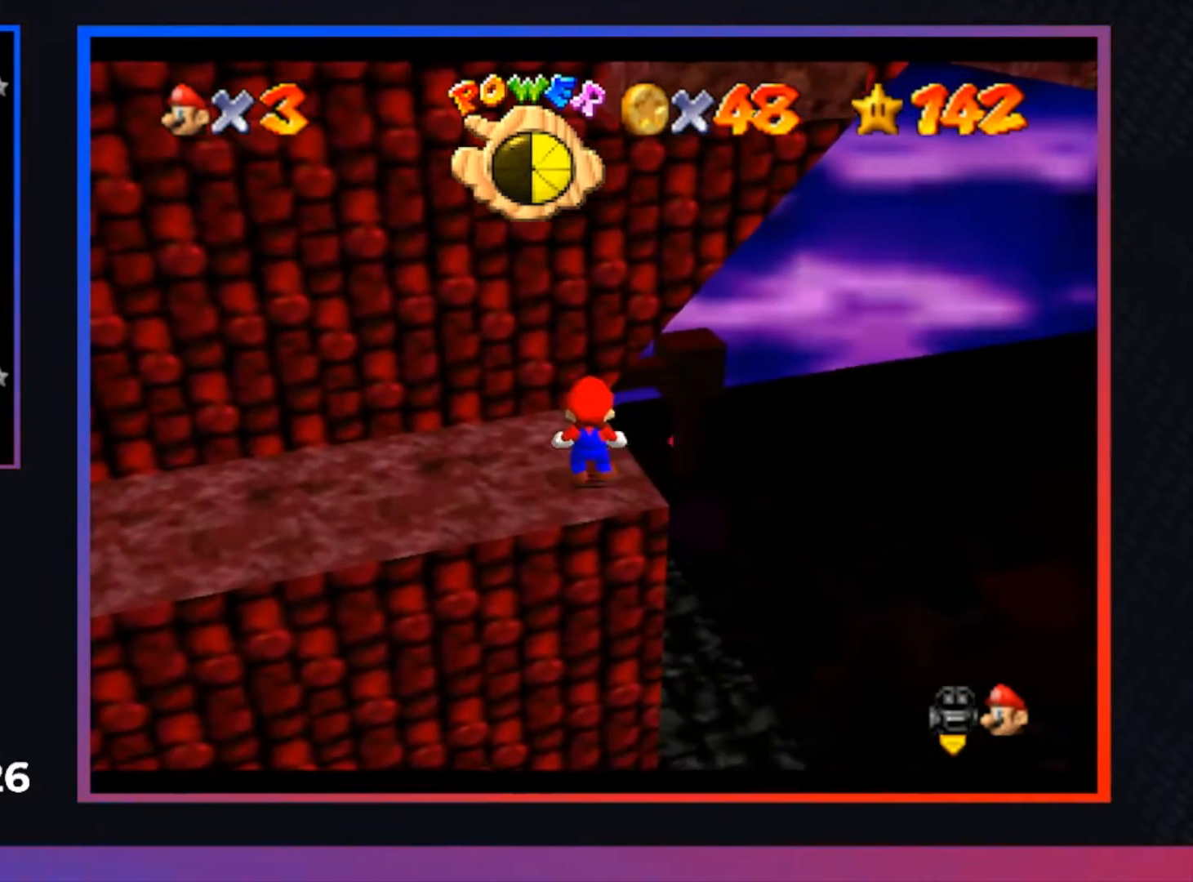
{"buttons": [], "left_stick": "up", "right_stick": "center", "events": [[500, "left_stick", "up"]]}
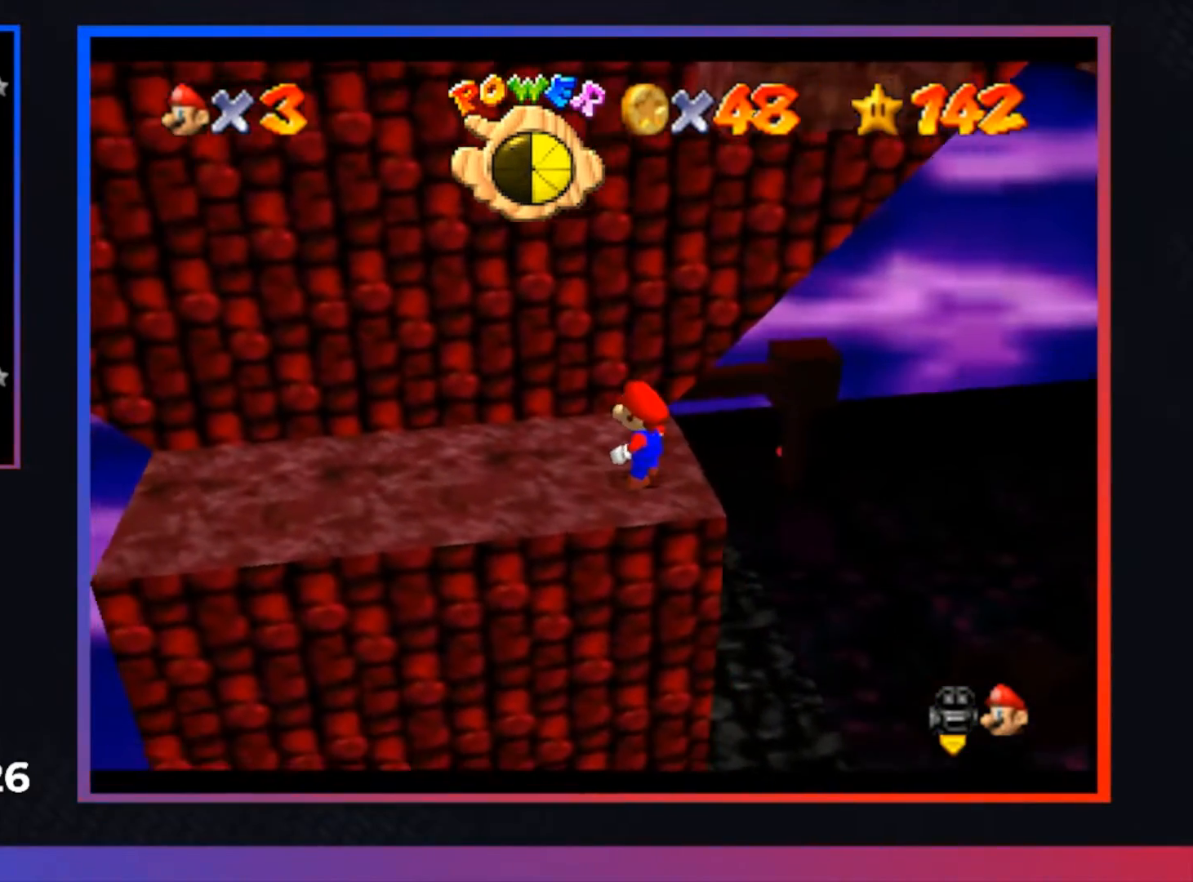
{"buttons": [], "left_stick": "up", "right_stick": "center", "events": [[67, "left_stick", "center"], [333, "A", "down"], [433, "A", "up"], [433, "left_stick", "up"]]}
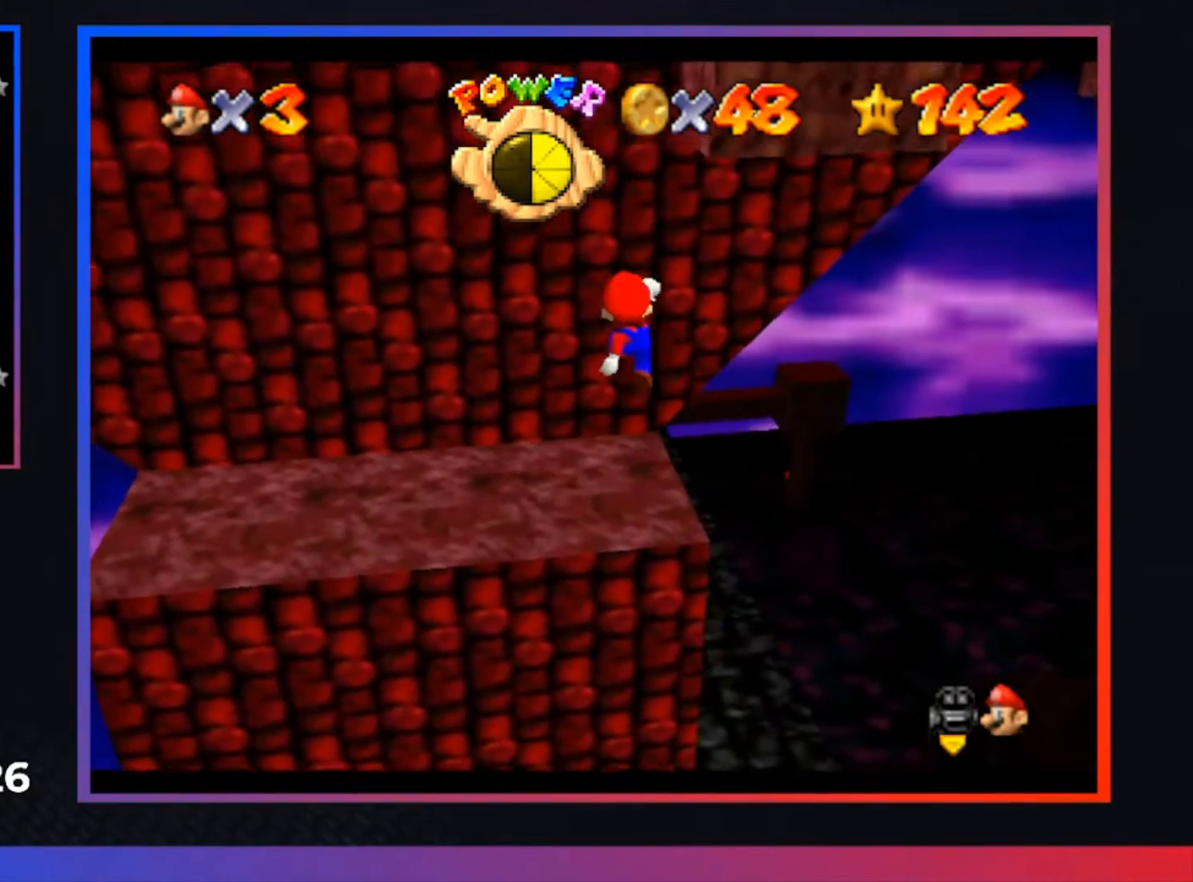
{"buttons": [], "left_stick": "center", "right_stick": "center", "events": [[400, "left_stick", "center"]]}
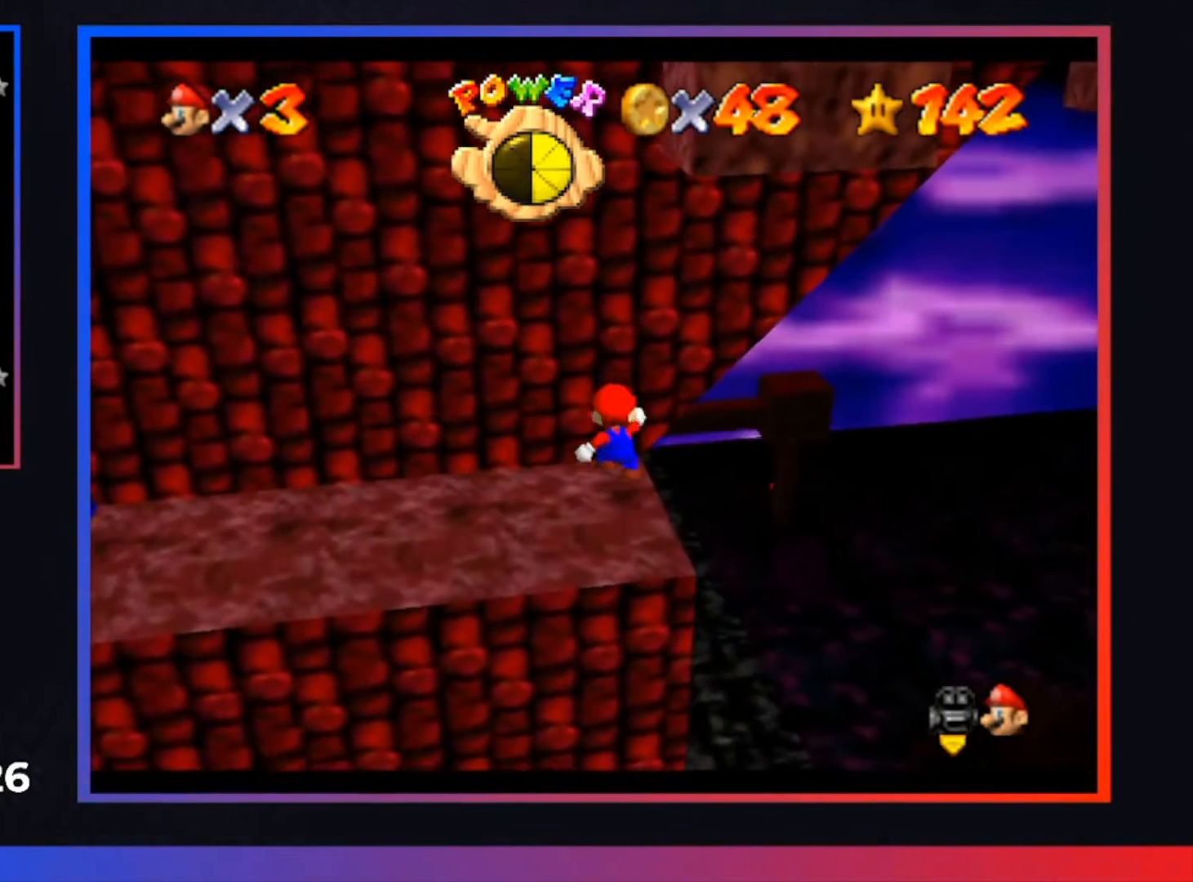
{"buttons": [], "left_stick": "center", "right_stick": "center", "events": []}
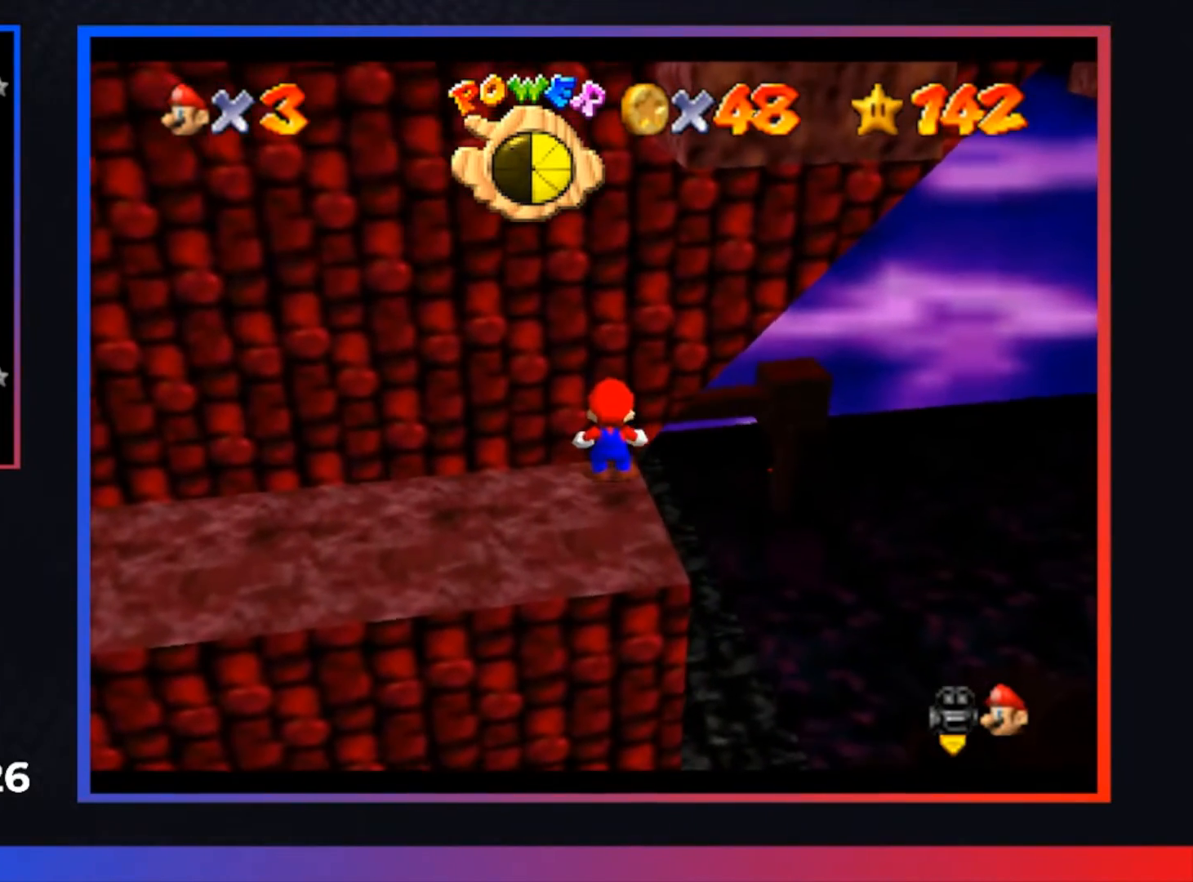
{"buttons": [], "left_stick": "down", "right_stick": "center", "events": [[300, "left_stick", "down"]]}
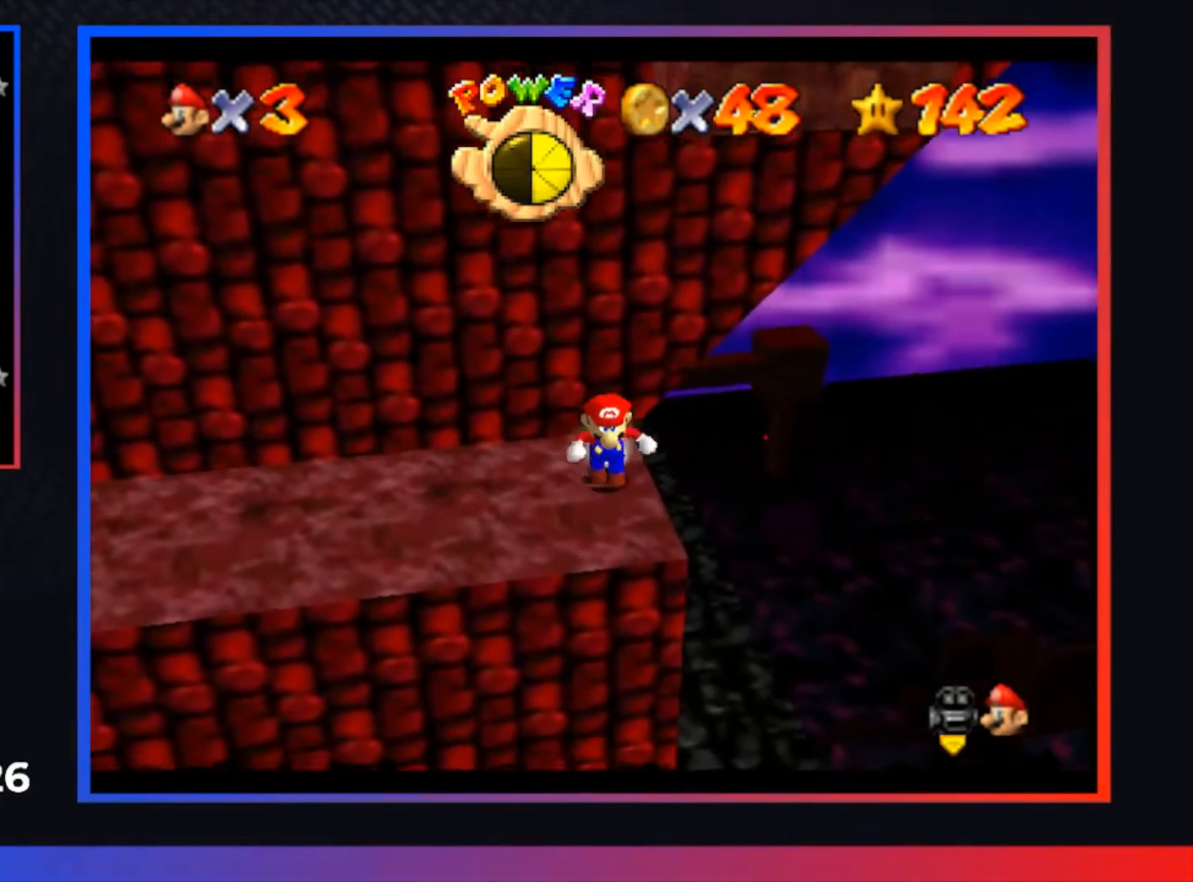
{"buttons": ["A"], "left_stick": "up", "right_stick": "center", "events": [[333, "left_stick", "up"], [400, "A", "down"]]}
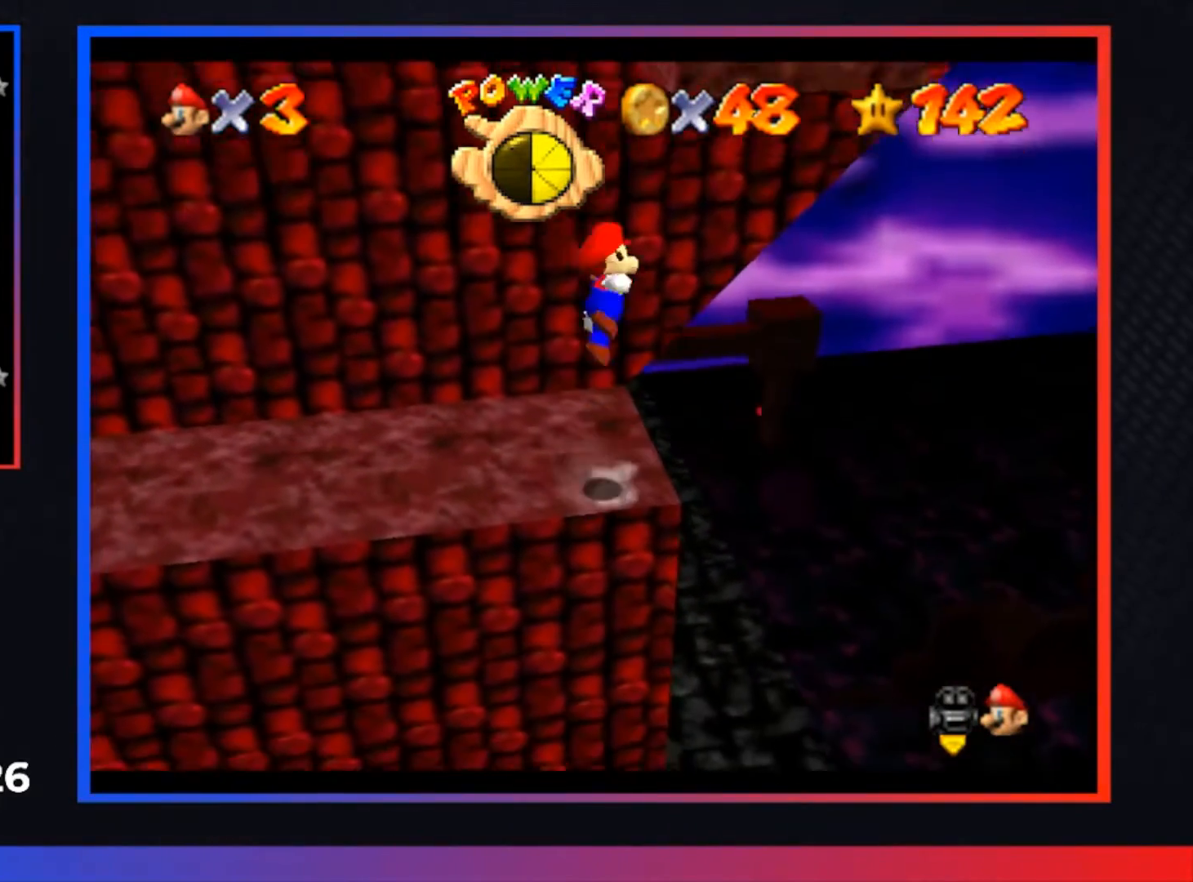
{"buttons": ["A"], "left_stick": "up", "right_stick": "center", "events": [[333, "A", "up"], [467, "A", "down"]]}
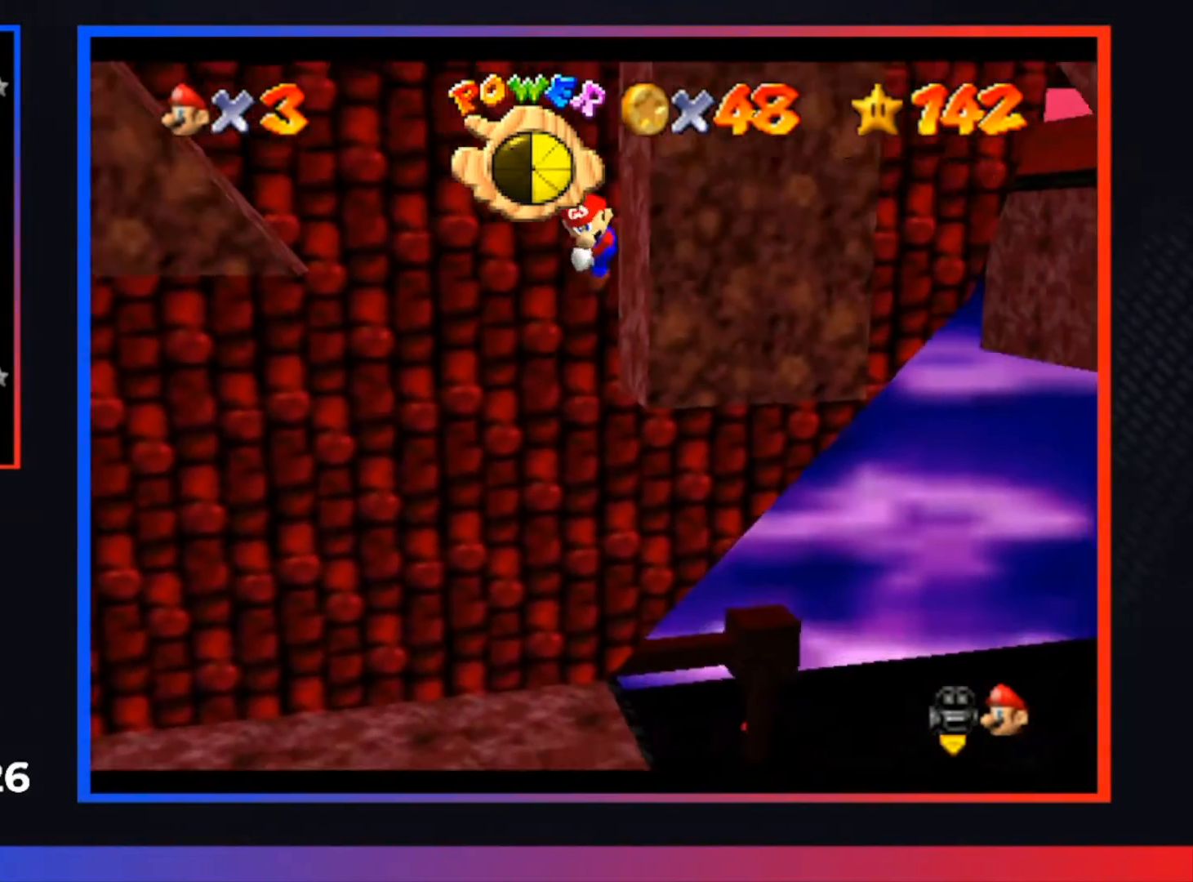
{"buttons": ["A"], "left_stick": "up", "right_stick": "center", "events": [[133, "left_stick", "up-left"], [433, "left_stick", "up"]]}
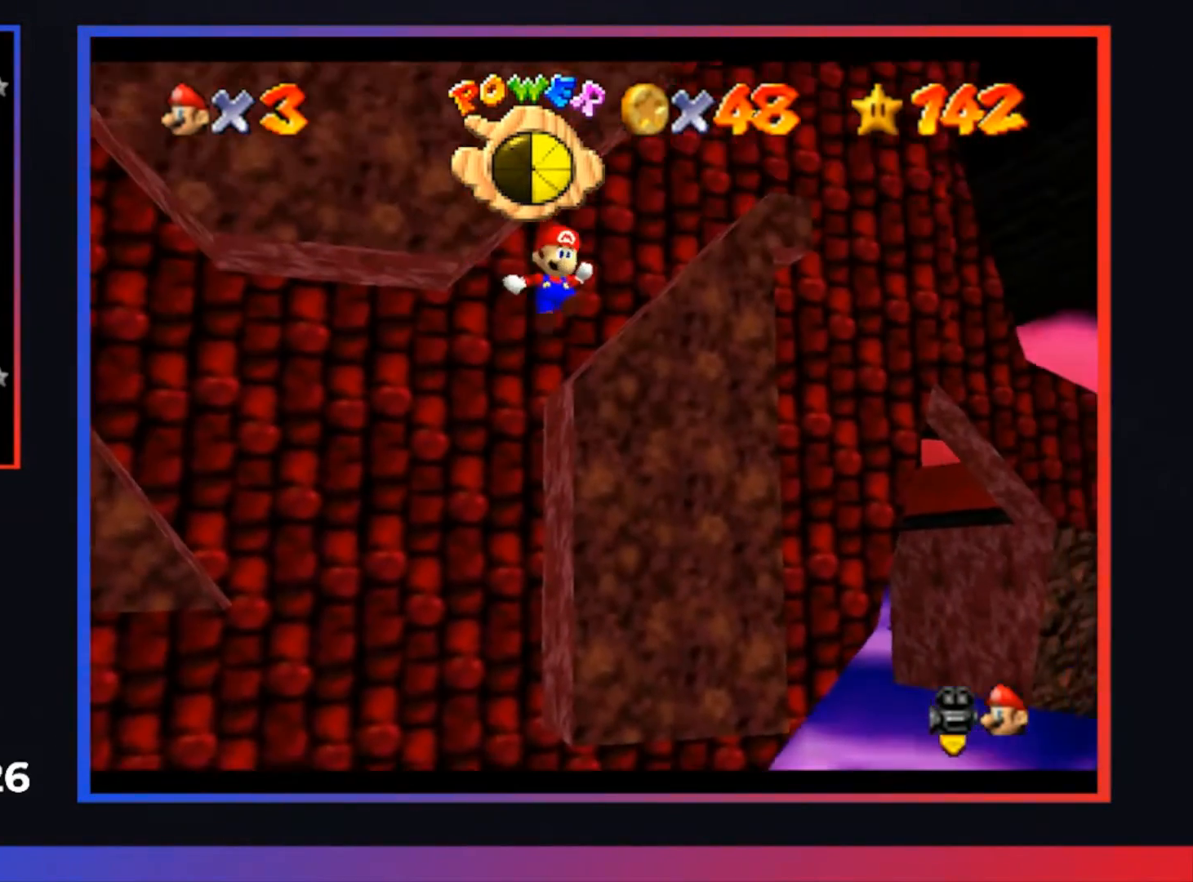
{"buttons": ["A"], "left_stick": "up-right", "right_stick": "center", "events": [[33, "left_stick", "up-right"]]}
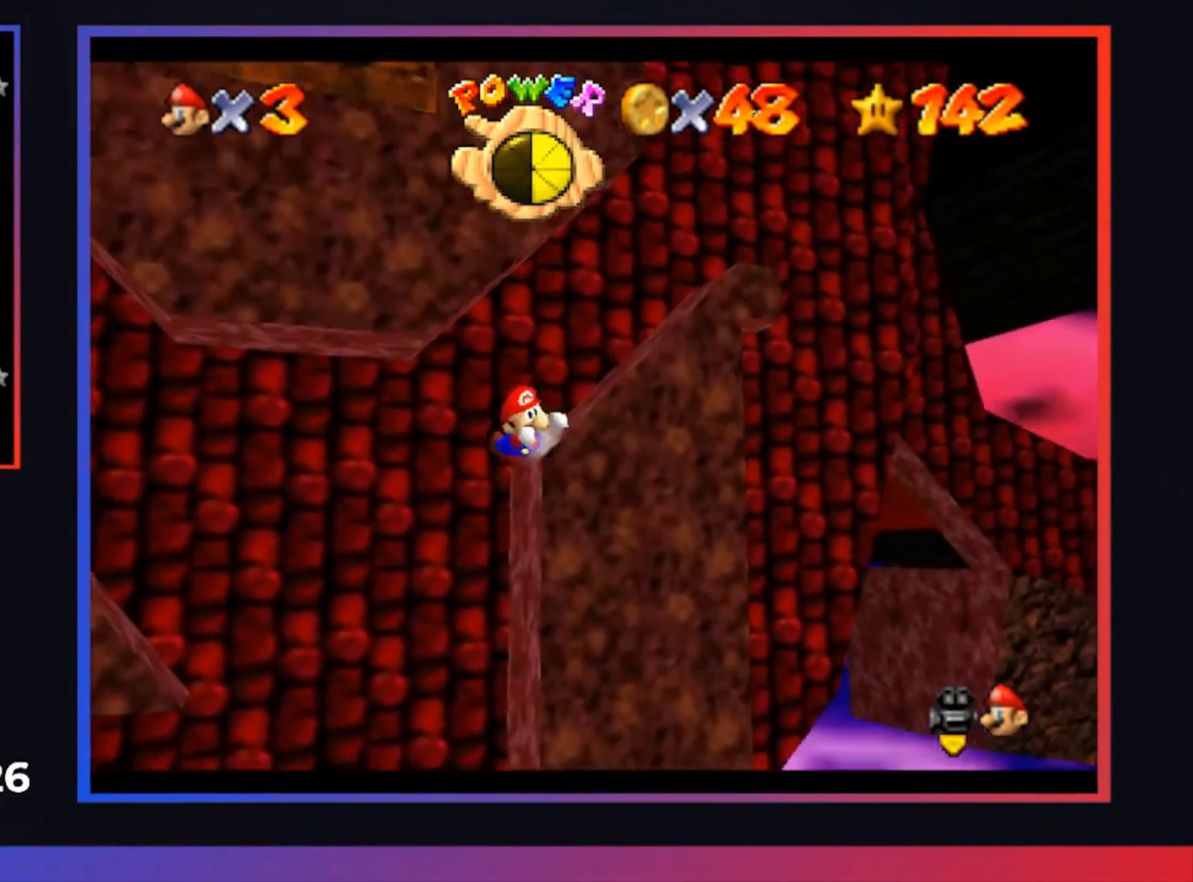
{"buttons": ["A"], "left_stick": "up-right", "right_stick": "center", "events": []}
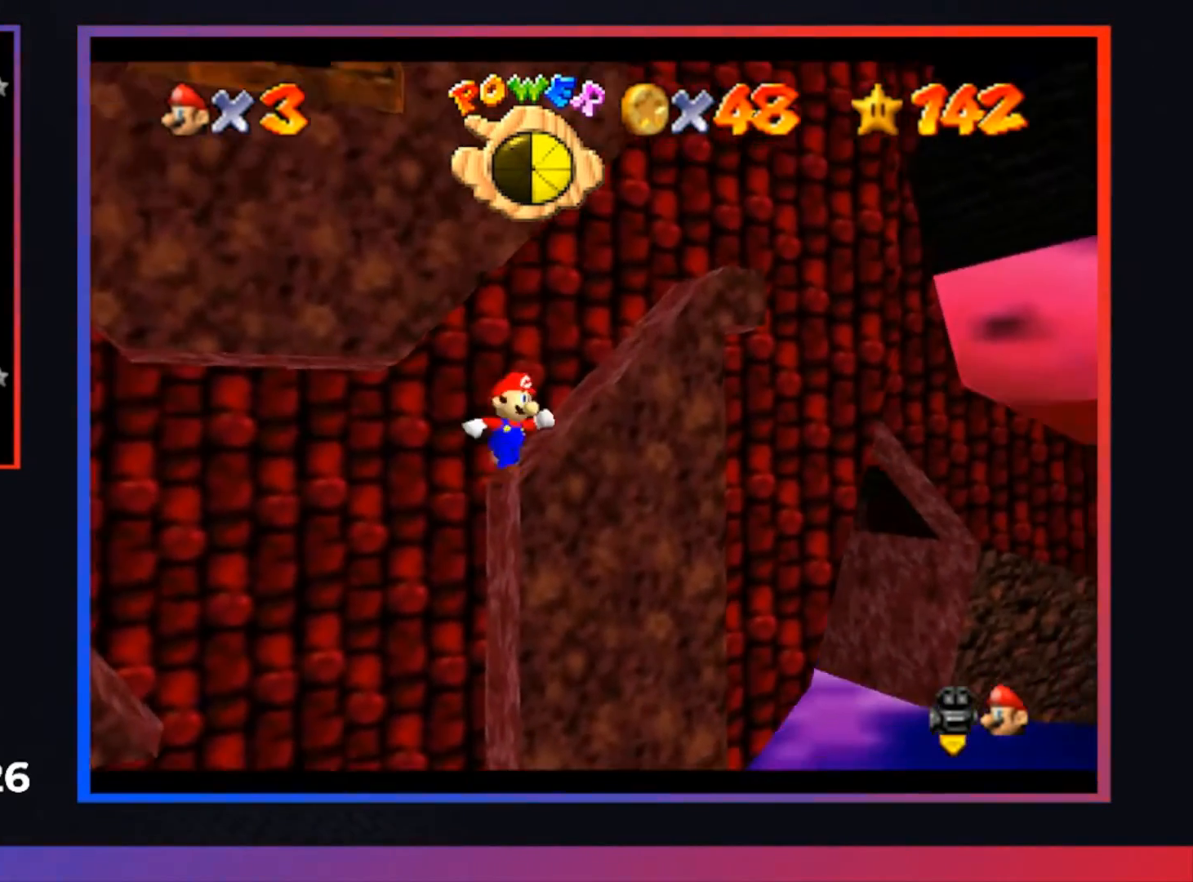
{"buttons": ["A", "X"], "left_stick": "up-right", "right_stick": "center", "events": [[367, "X", "down"]]}
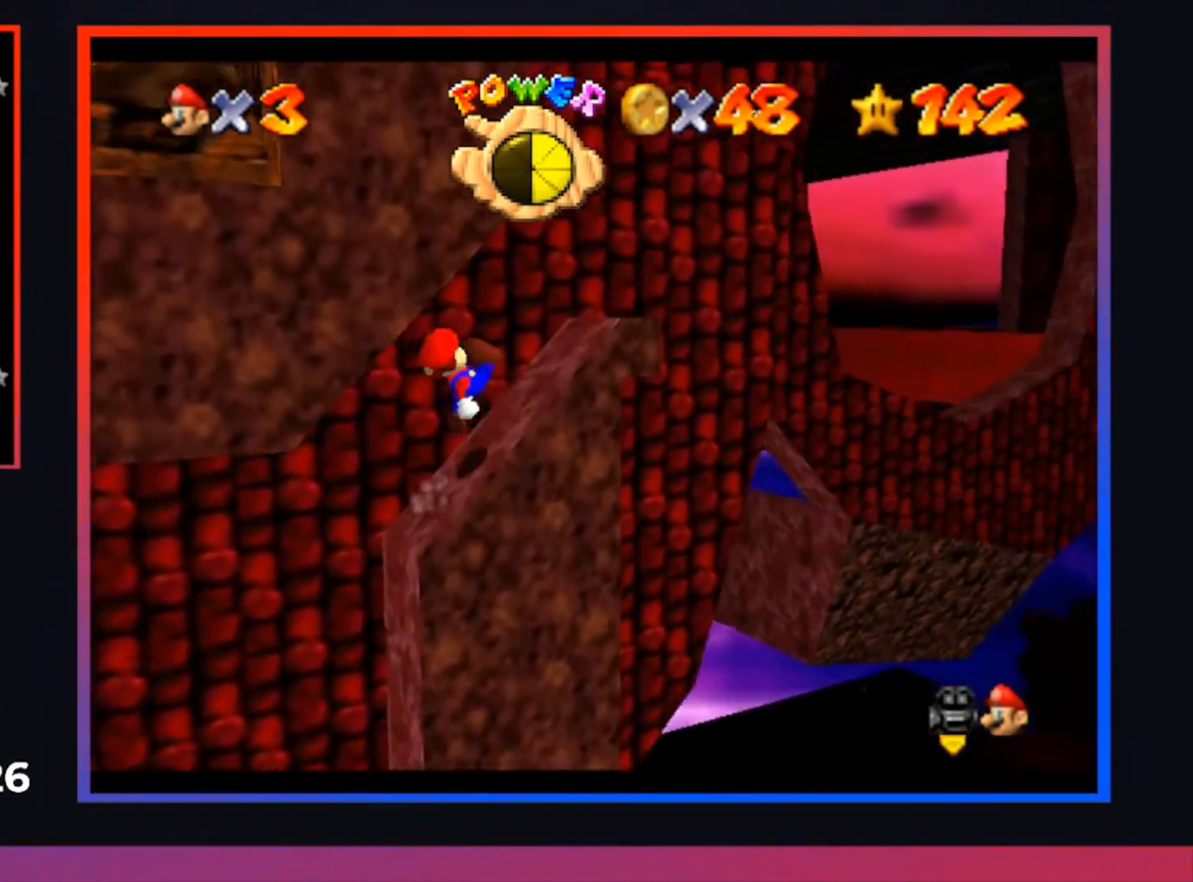
{"buttons": ["A"], "left_stick": "up-right", "right_stick": "center", "events": [[67, "X", "up"], [267, "X", "down"], [467, "X", "up"]]}
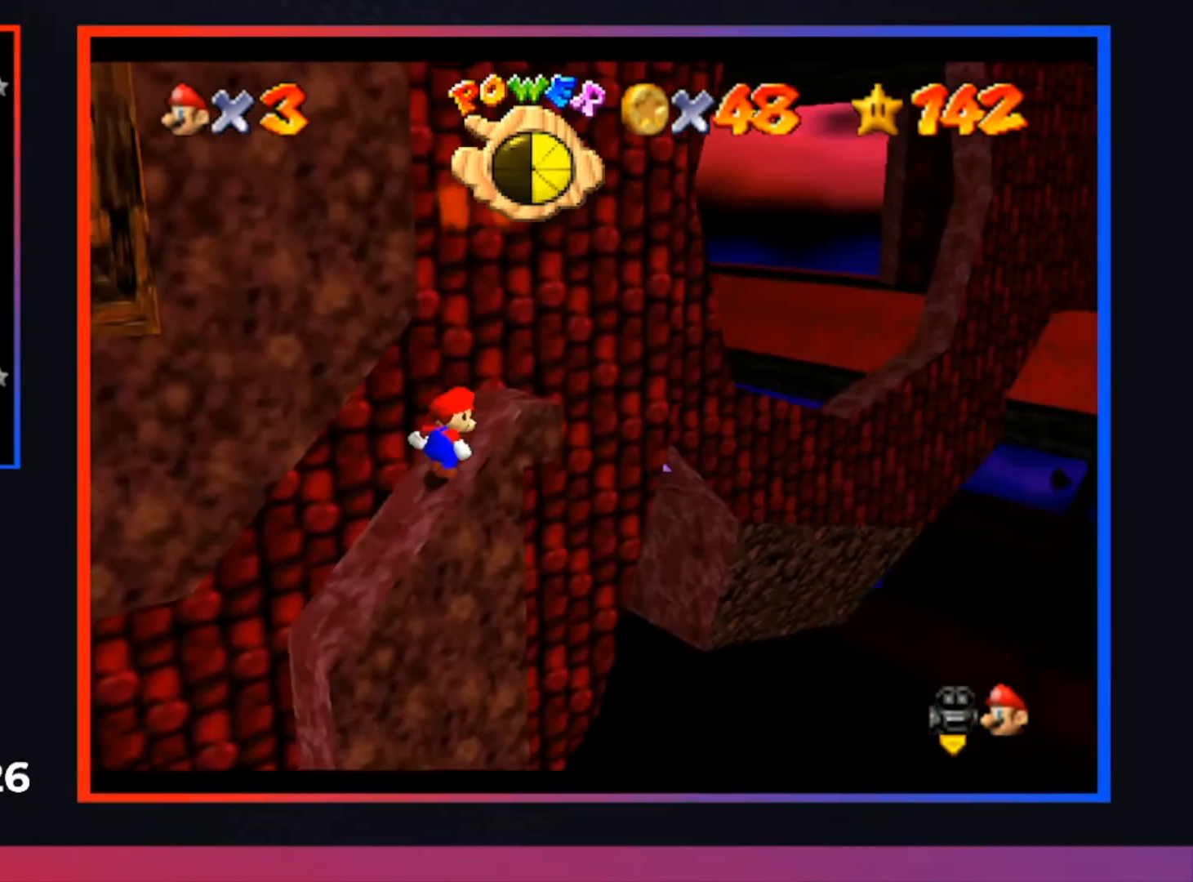
{"buttons": ["A"], "left_stick": "up-right", "right_stick": "center", "events": []}
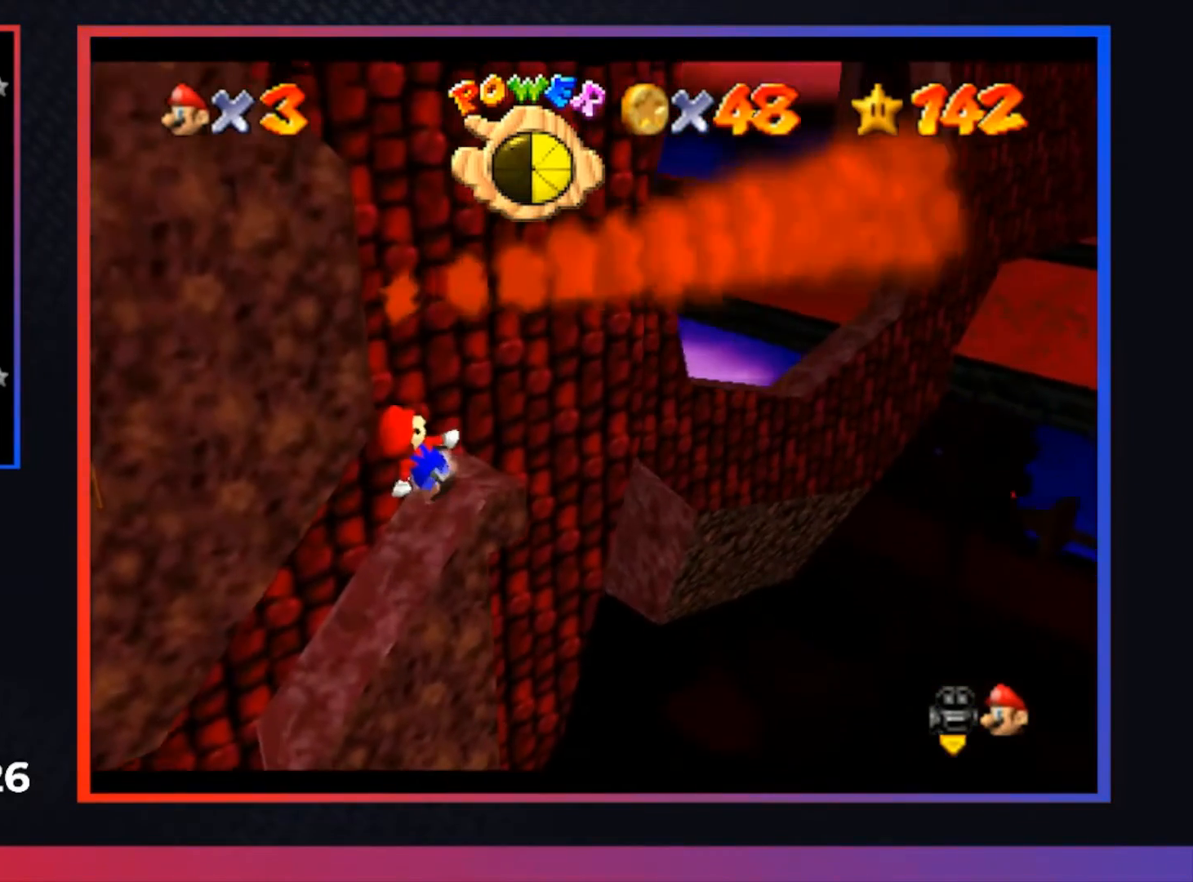
{"buttons": [], "left_stick": "center", "right_stick": "center", "events": [[367, "A", "up"], [367, "left_stick", "center"]]}
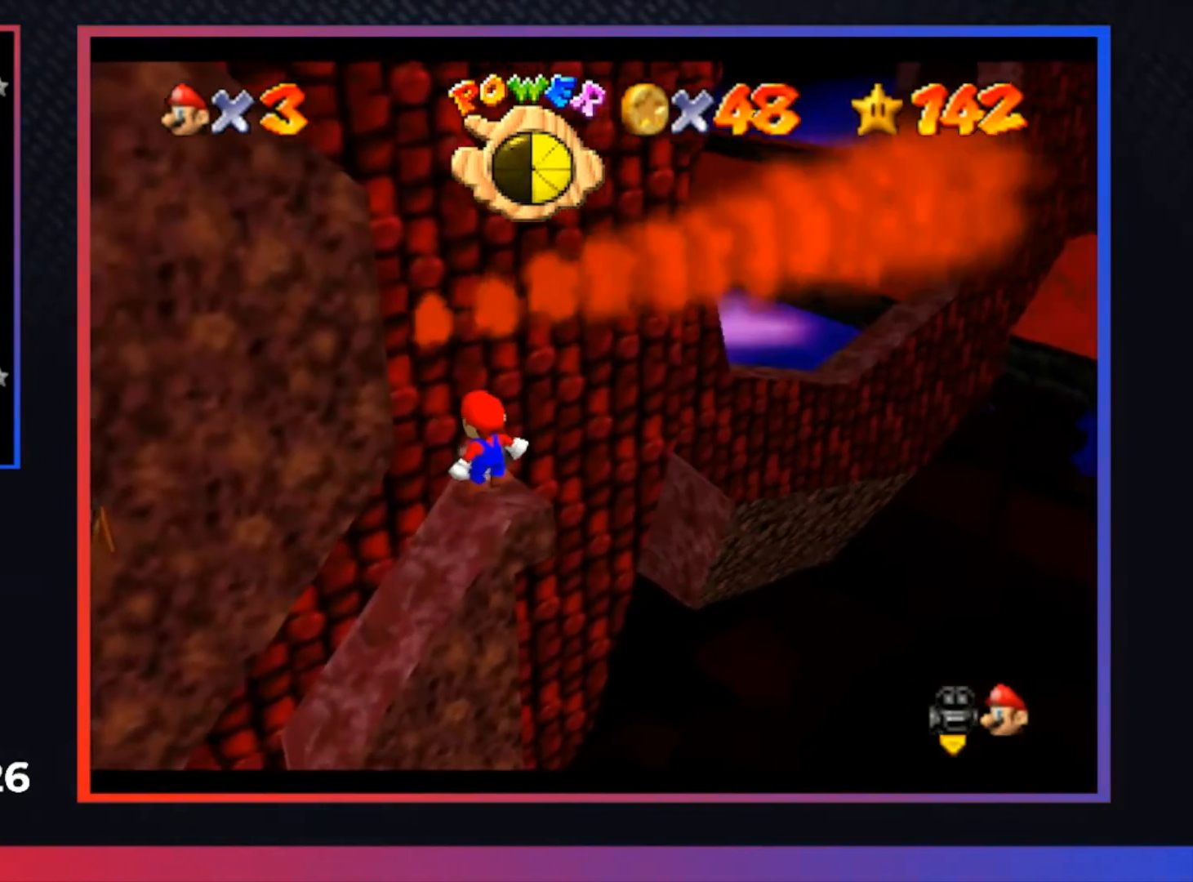
{"buttons": [], "left_stick": "center", "right_stick": "center", "events": []}
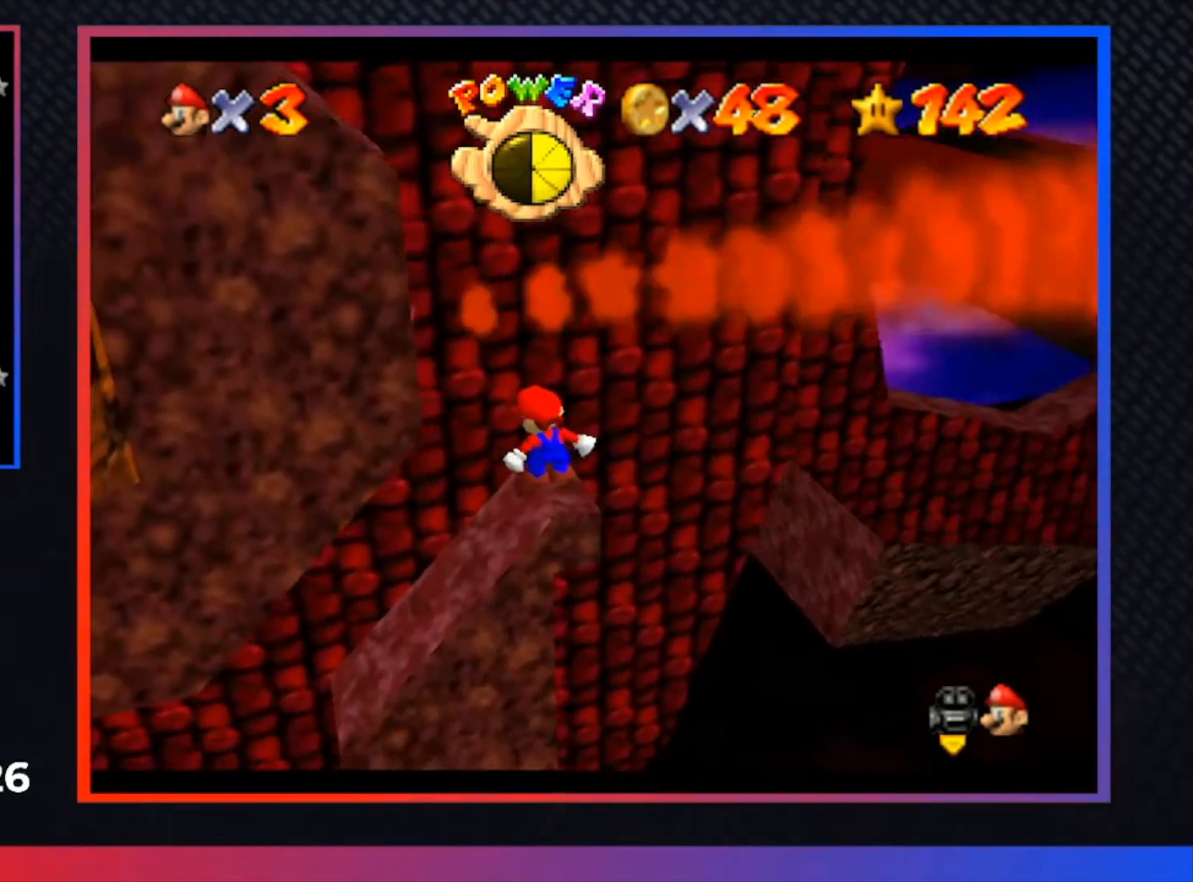
{"buttons": [], "left_stick": "center", "right_stick": "center", "events": []}
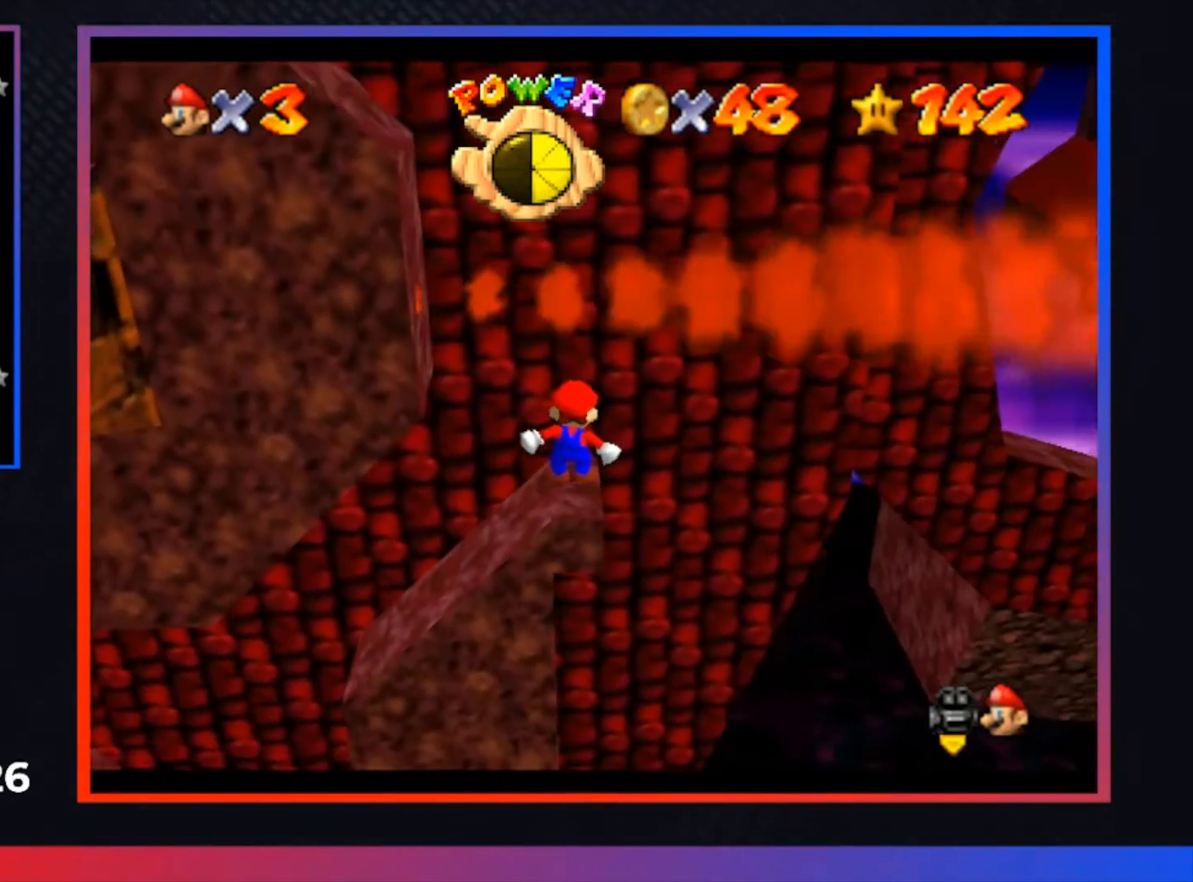
{"buttons": ["A"], "left_stick": "center", "right_stick": "center", "events": [[500, "A", "down"]]}
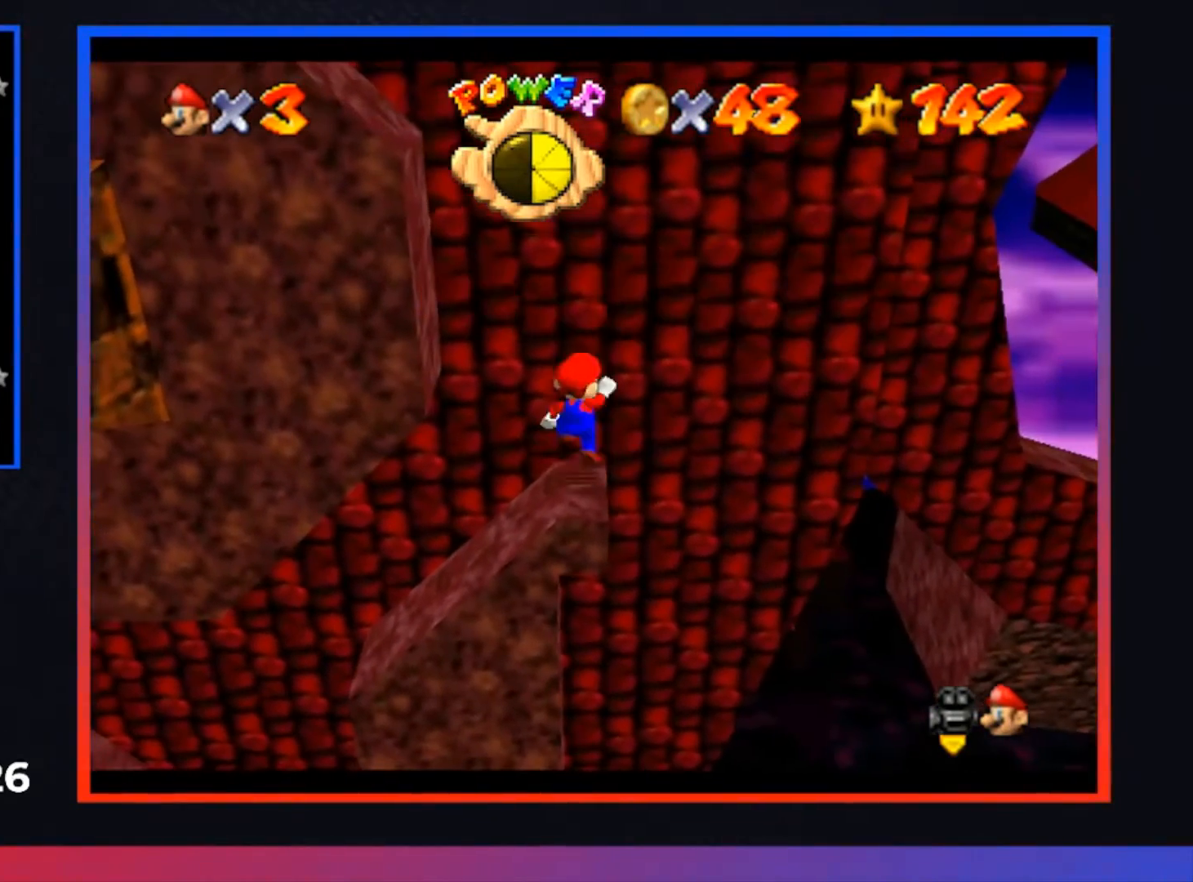
{"buttons": [], "left_stick": "center", "right_stick": "center", "events": [[133, "A", "up"], [133, "left_stick", "down"], [367, "left_stick", "center"]]}
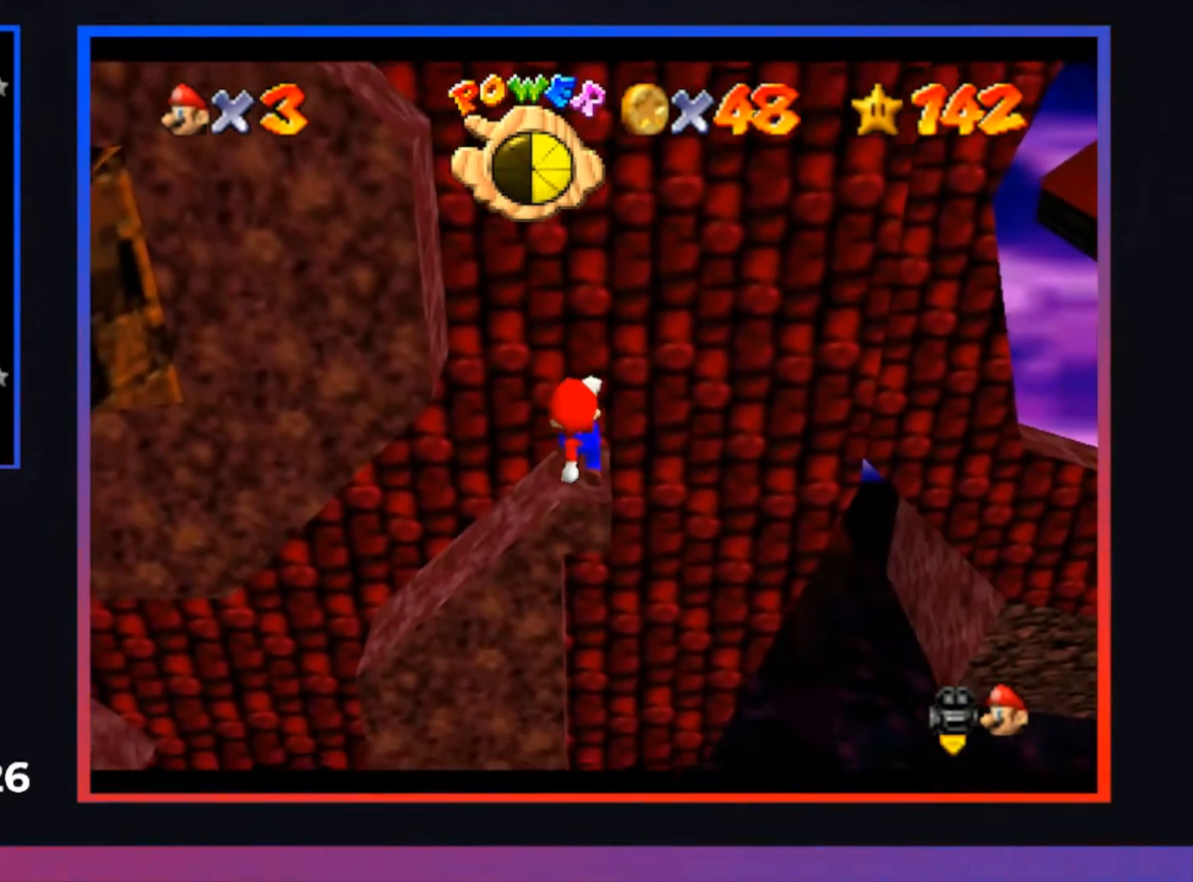
{"buttons": [], "left_stick": "center", "right_stick": "center", "events": []}
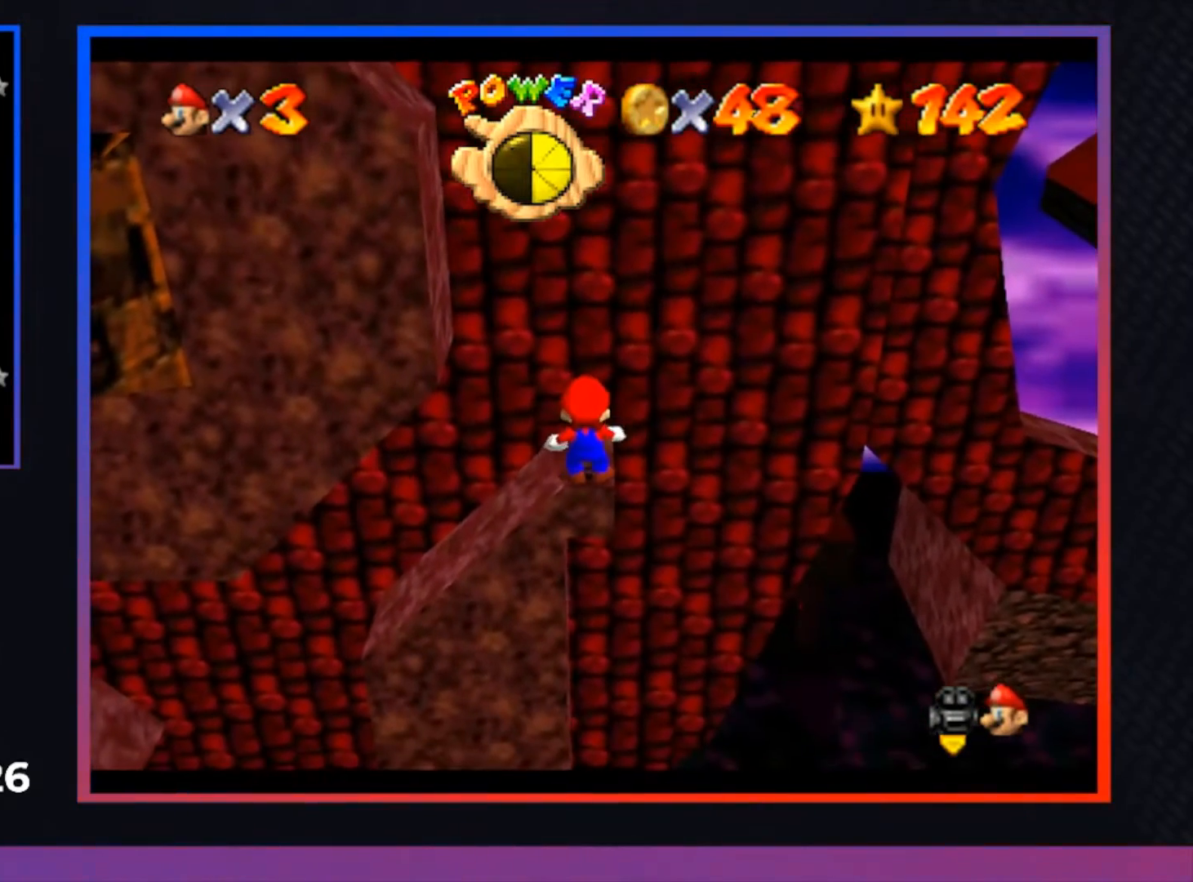
{"buttons": ["R1"], "left_stick": "center", "right_stick": "center", "events": [[367, "R1", "down"]]}
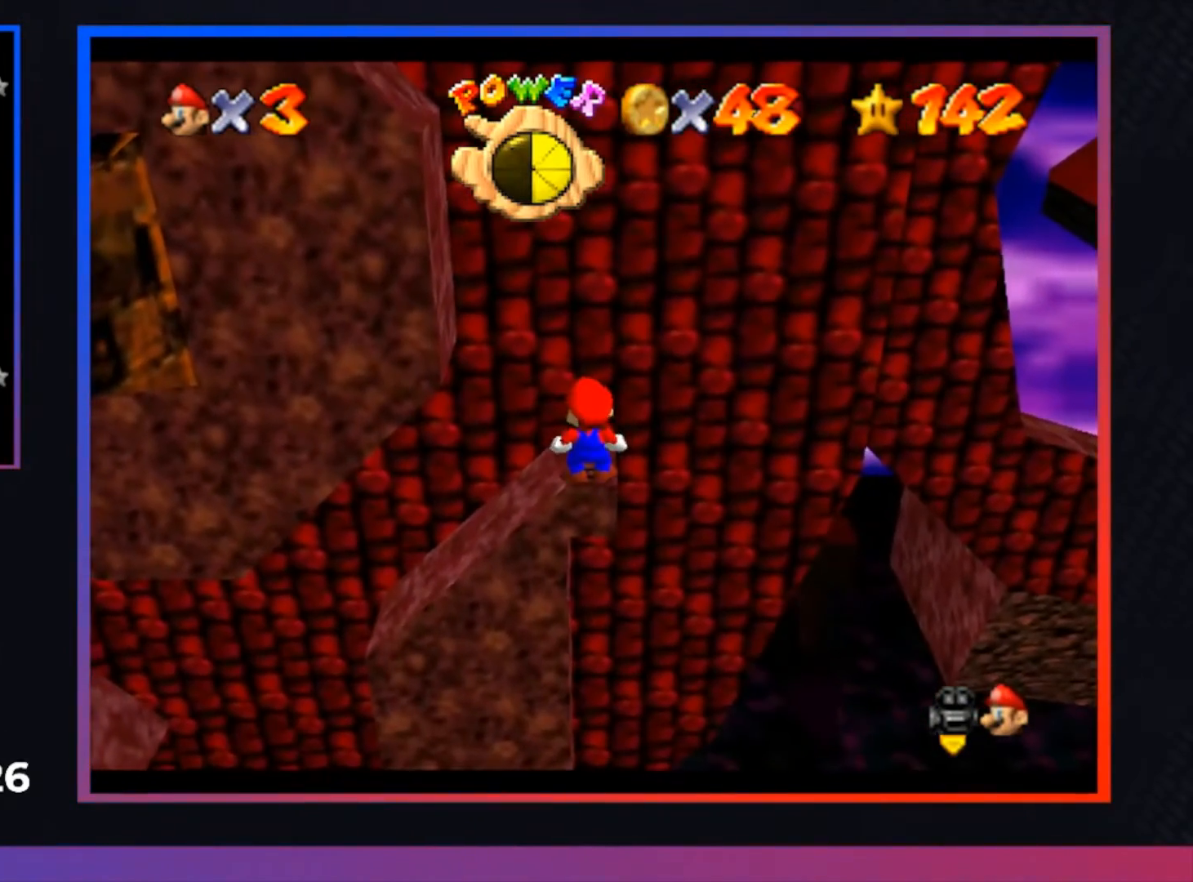
{"buttons": [], "left_stick": "center", "right_stick": "center", "events": [[100, "R1", "up"], [200, "R1", "down"], [367, "R1", "up"]]}
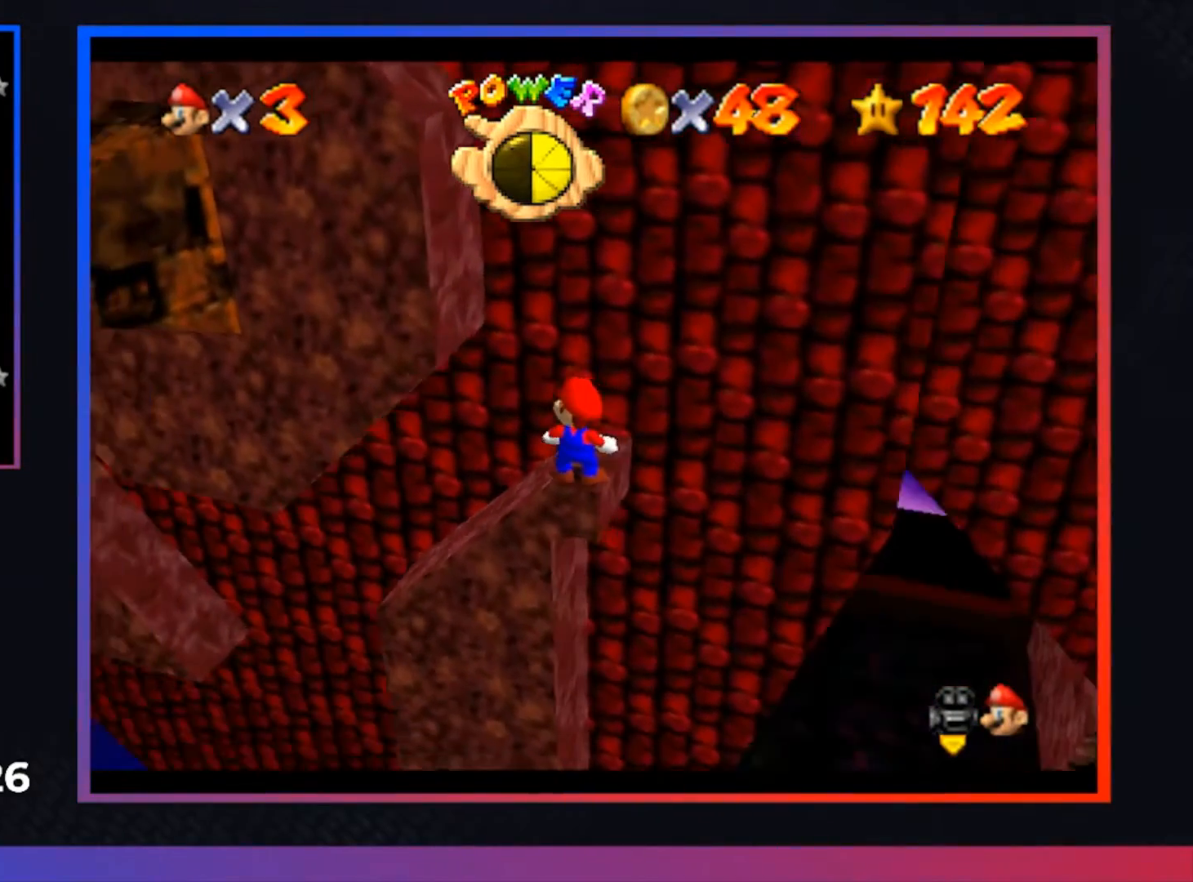
{"buttons": [], "left_stick": "center", "right_stick": "center", "events": []}